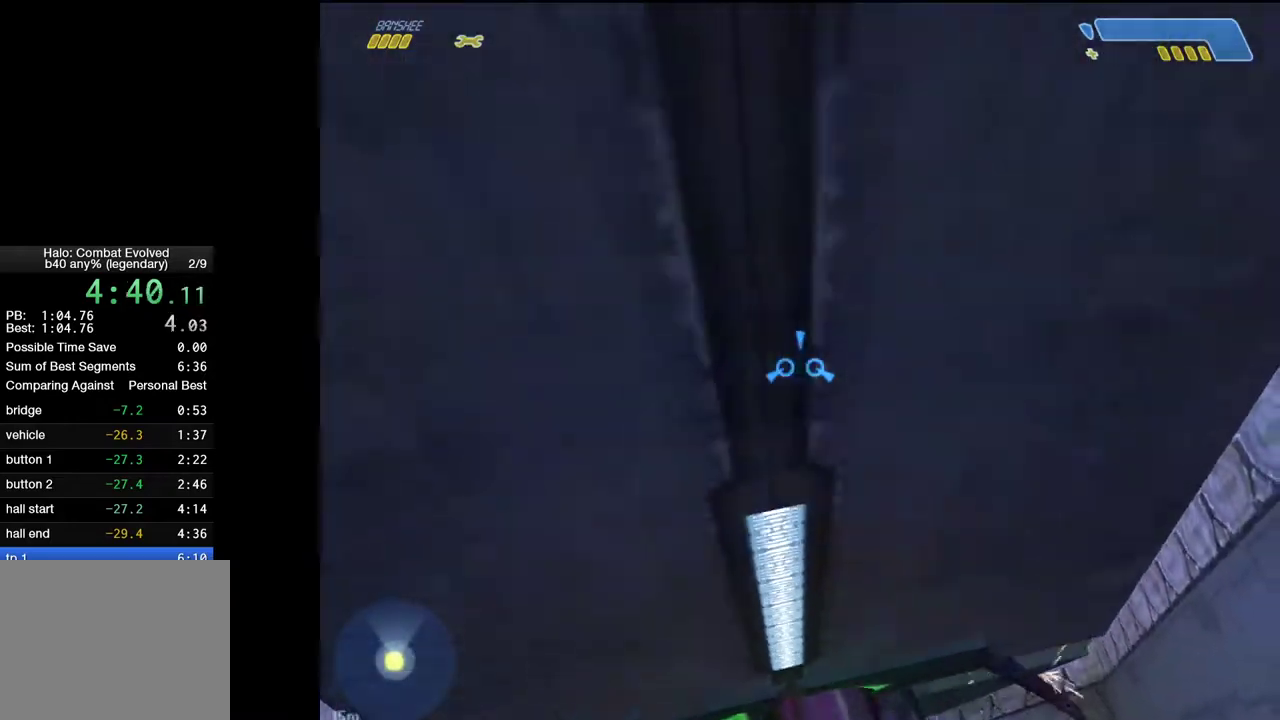
Gameplay with keyboard and mouse; each line is a JSON object with the keys and mouse buttons held at the frame after it. "events" lists presses ("down") and releases ("up") of "1", "2", "4", "a", "ctrl", "d", "e", "escape", "f", "g", "q", "r", "return", "s", "shift", "space", "tab", "w", "mouse_left" and "mouse_right" between this image and that frame as [ms after this image, input, new state], when the widget could be followed in between. "mouse_left", "mouse_right" = the "left", "right" buttons of the "mouse" list. No other keys are recorded. Not read: mouse_move.
{"keys": [], "mouse": [], "events": [[67, "w", "up"], [117, "e", "down"], [217, "e", "up"]]}
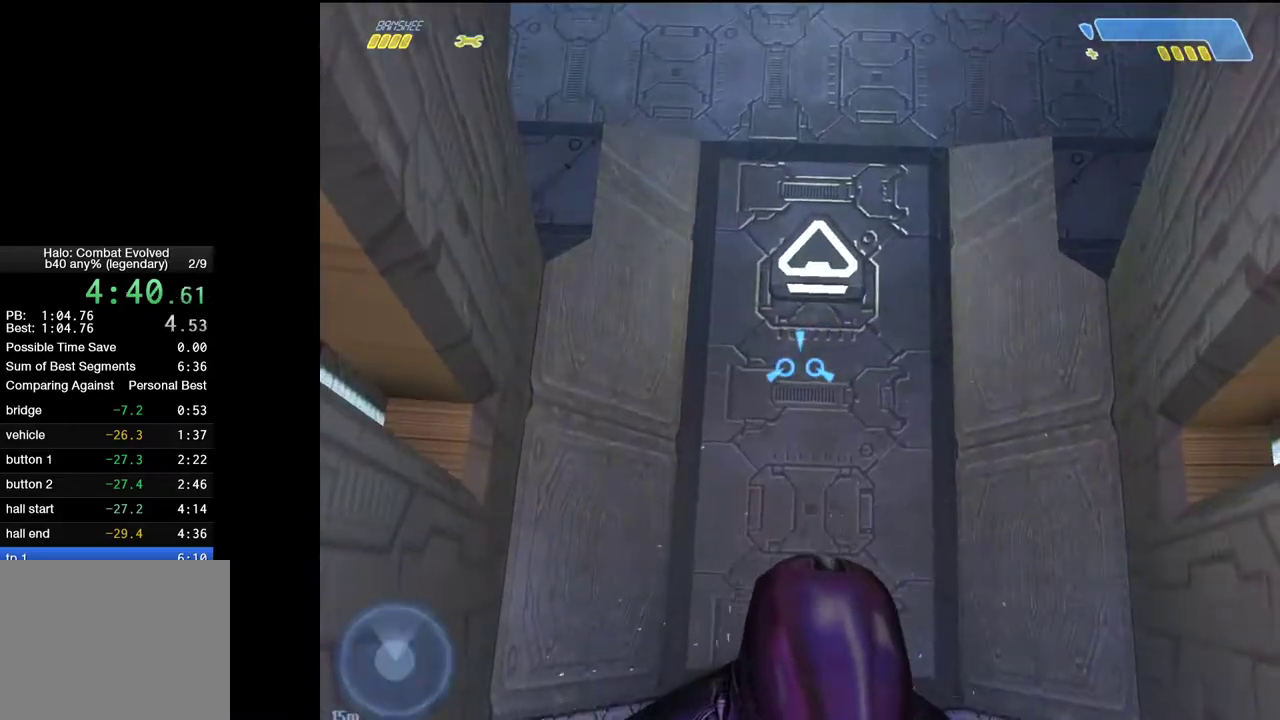
{"keys": [], "mouse": [], "events": []}
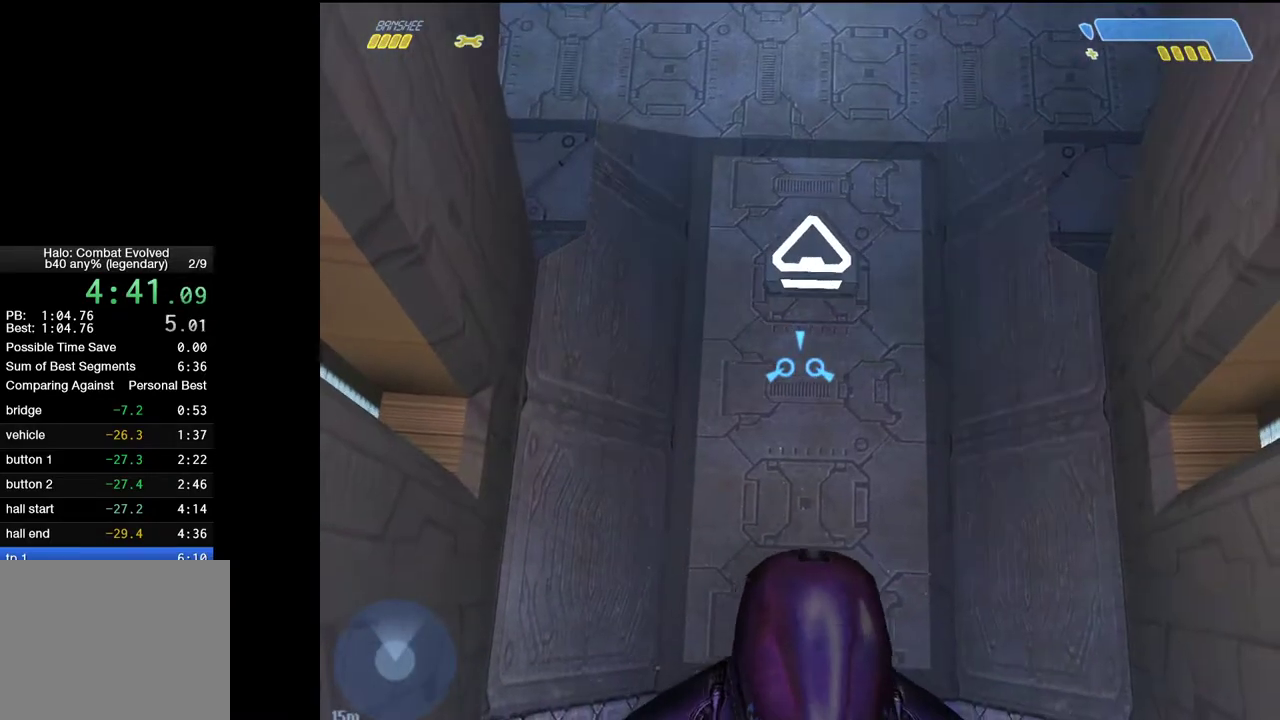
{"keys": ["s"], "mouse": [], "events": [[50, "s", "down"]]}
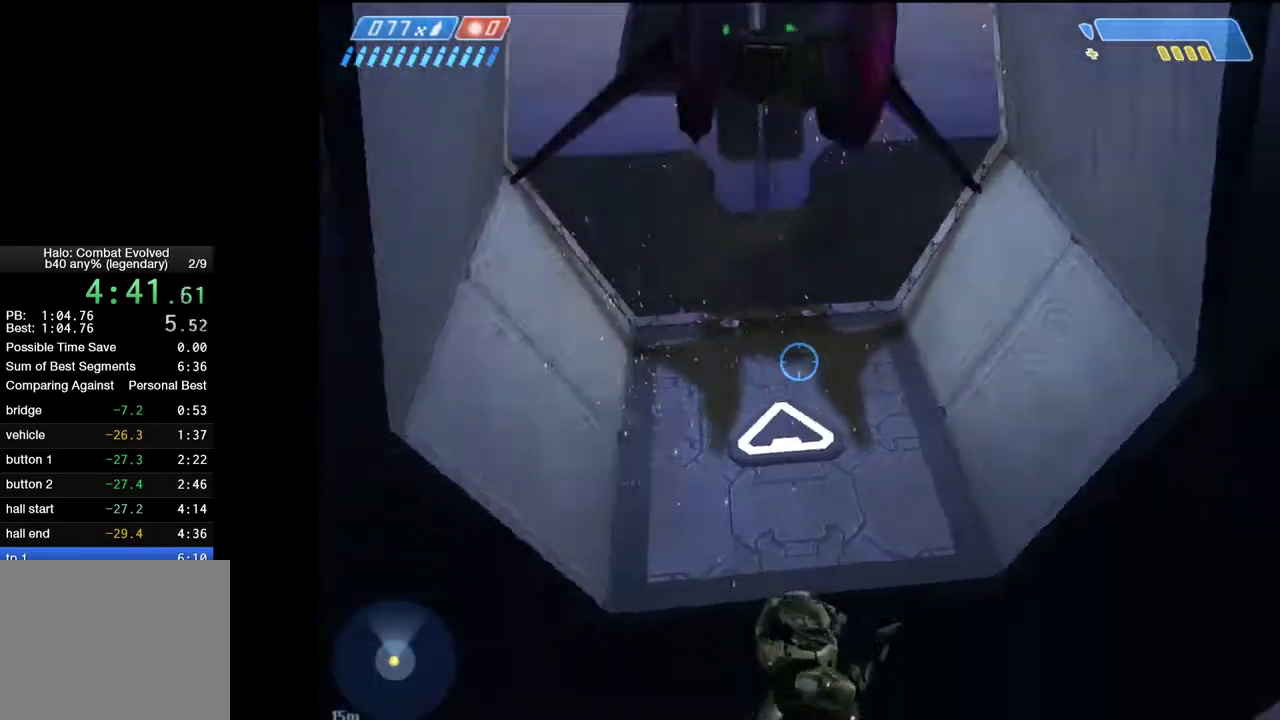
{"keys": [], "mouse": [], "events": [[117, "s", "up"]]}
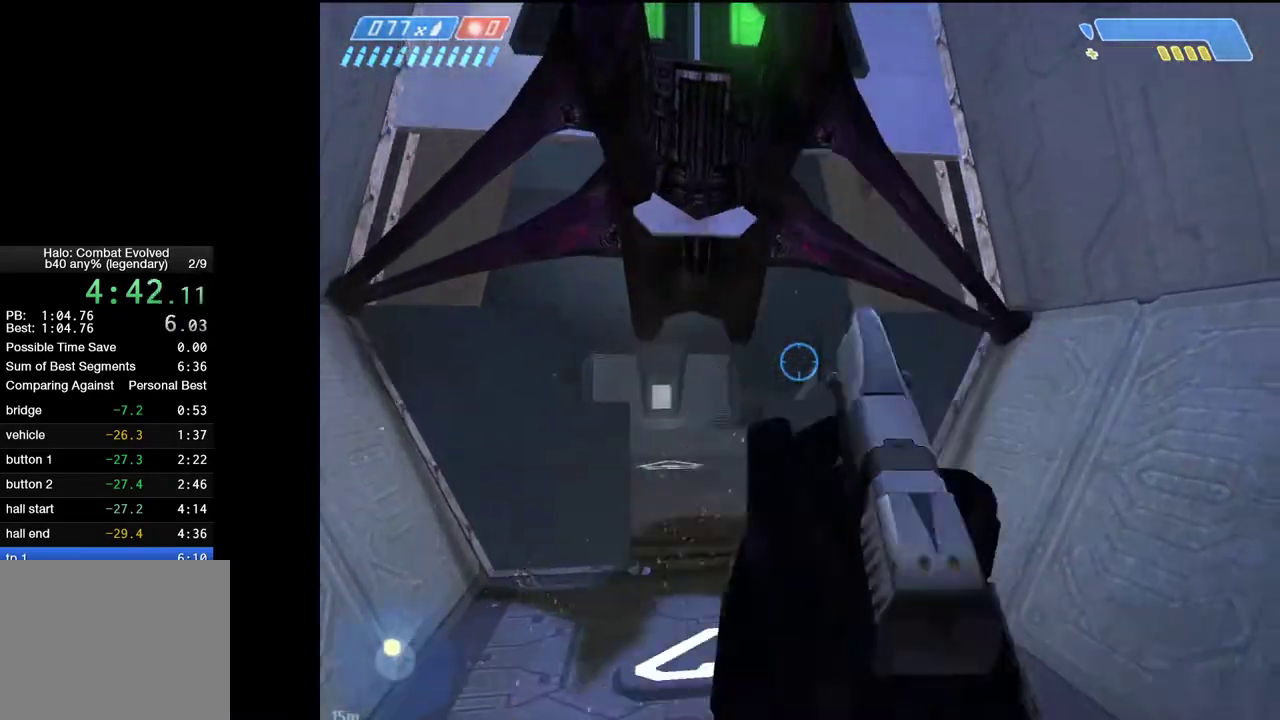
{"keys": ["s"], "mouse": [], "events": [[367, "s", "down"]]}
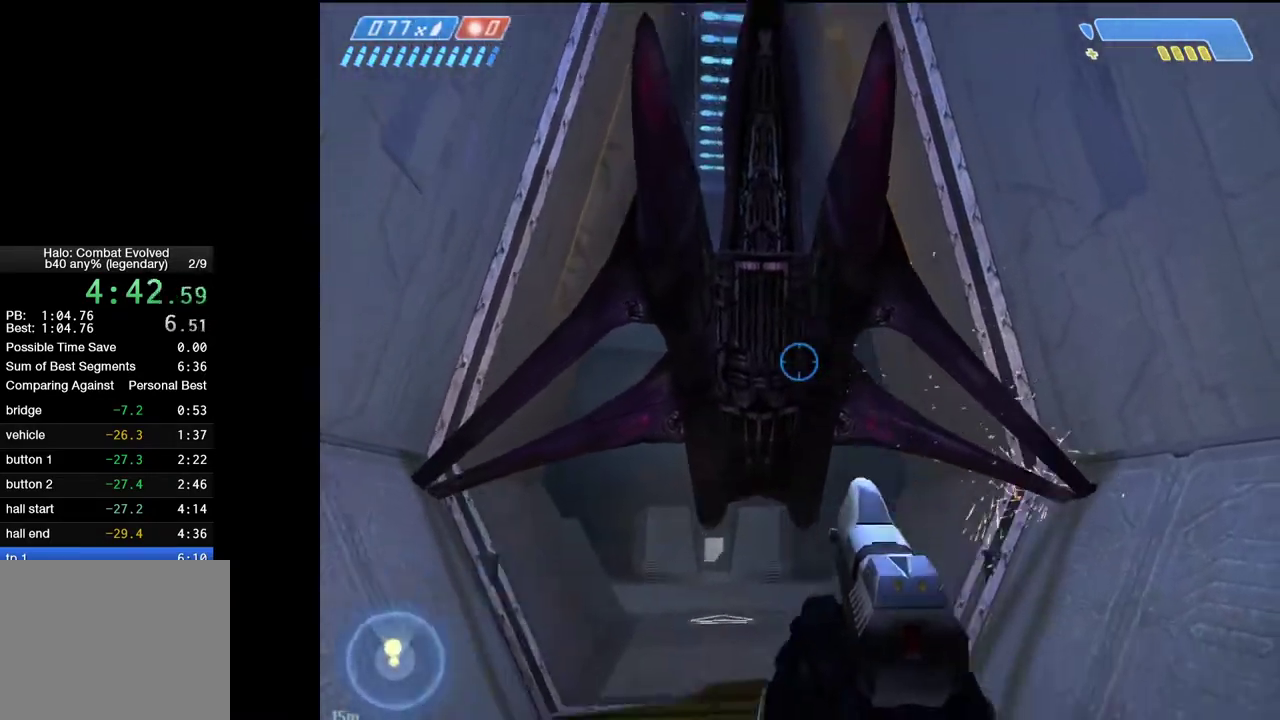
{"keys": [], "mouse": [], "events": [[17, "s", "up"], [100, "w", "down"], [150, "w", "up"], [333, "w", "down"], [433, "w", "up"]]}
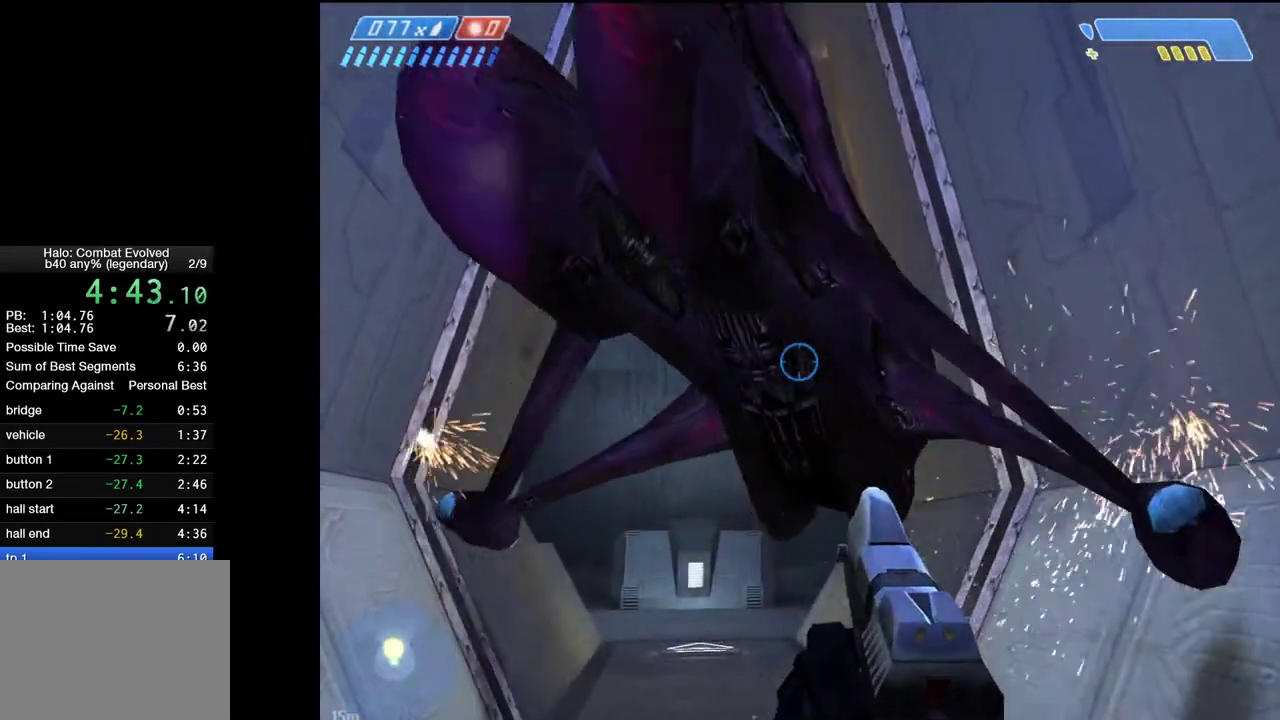
{"keys": ["a", "w"], "mouse": [], "events": [[17, "e", "down"], [17, "w", "down"], [67, "e", "up"], [117, "e", "down"], [217, "e", "up"], [267, "space", "down"], [400, "space", "up"], [450, "a", "down"]]}
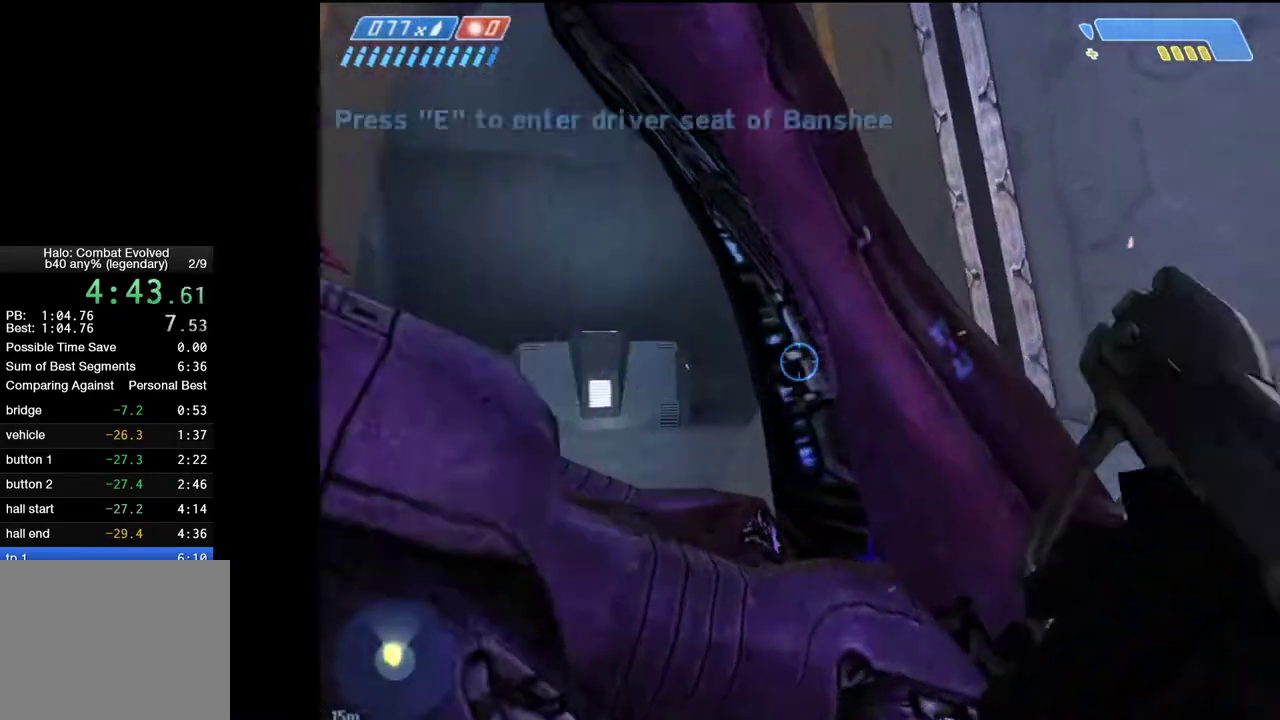
{"keys": ["a", "w"], "mouse": [], "events": [[50, "space", "down"], [133, "e", "down"], [183, "space", "up"], [233, "e", "up"]]}
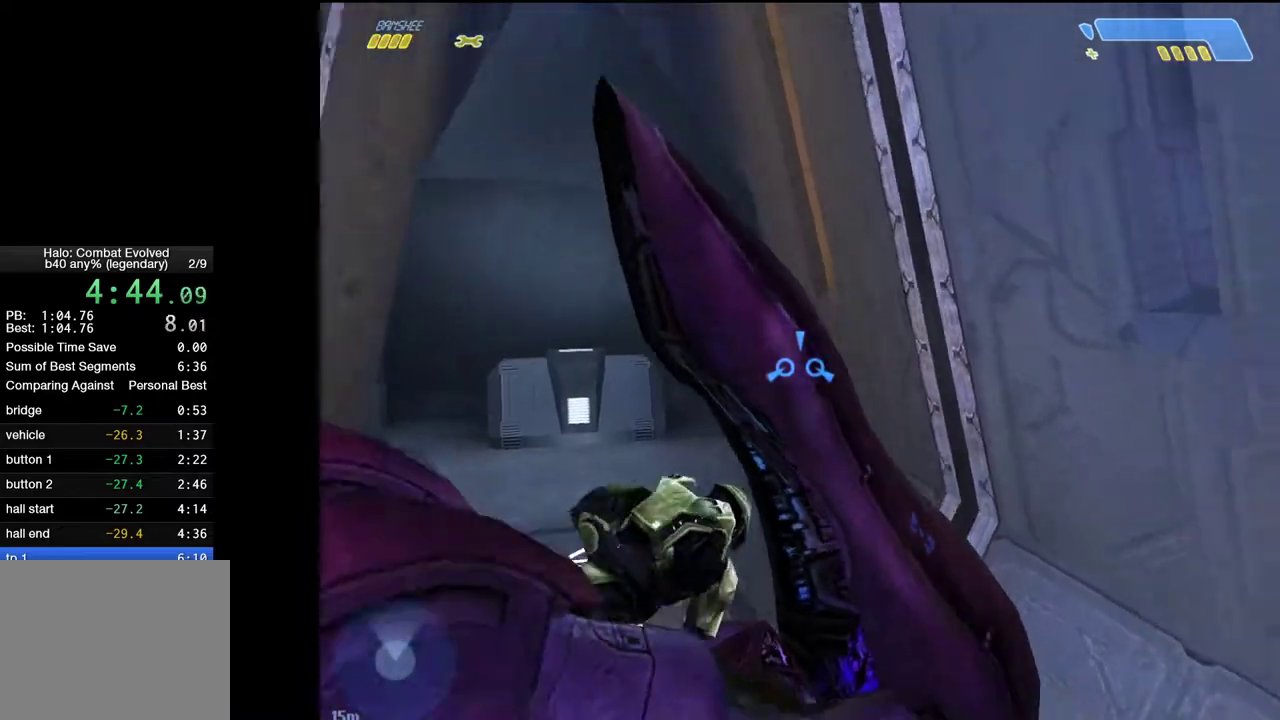
{"keys": ["w"], "mouse": [], "events": [[50, "a", "up"]]}
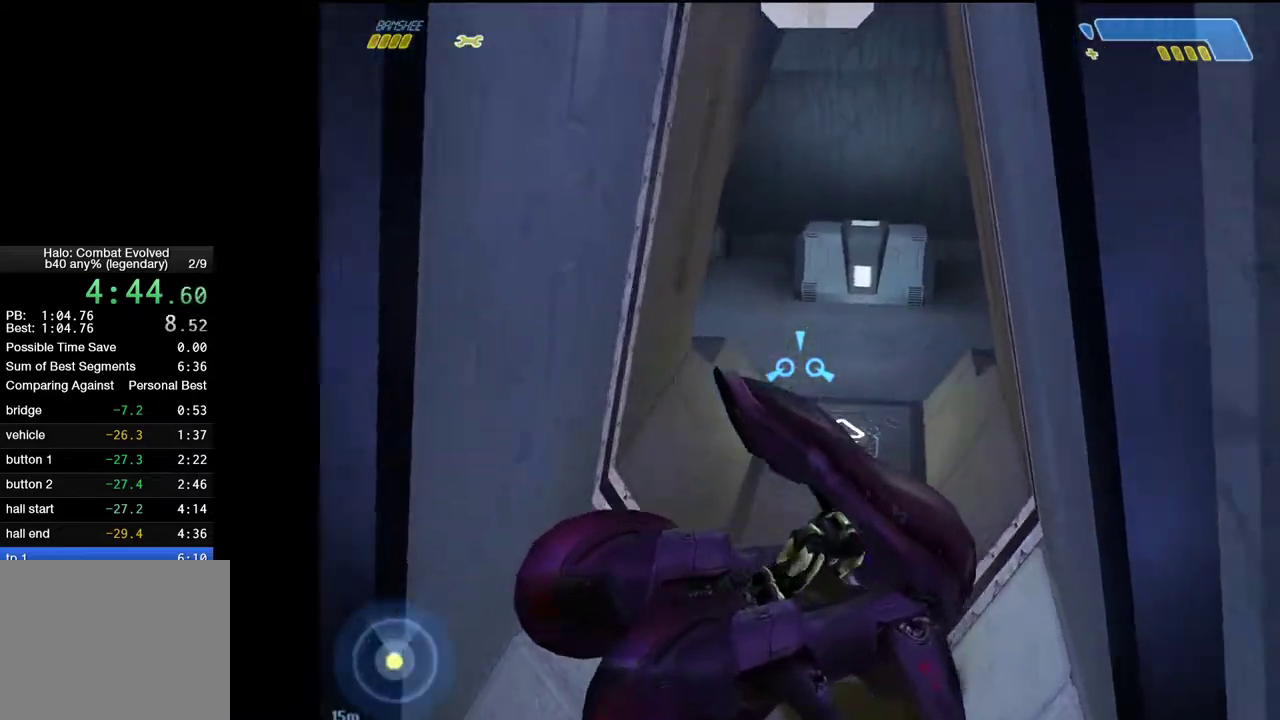
{"keys": ["w"], "mouse": [], "events": []}
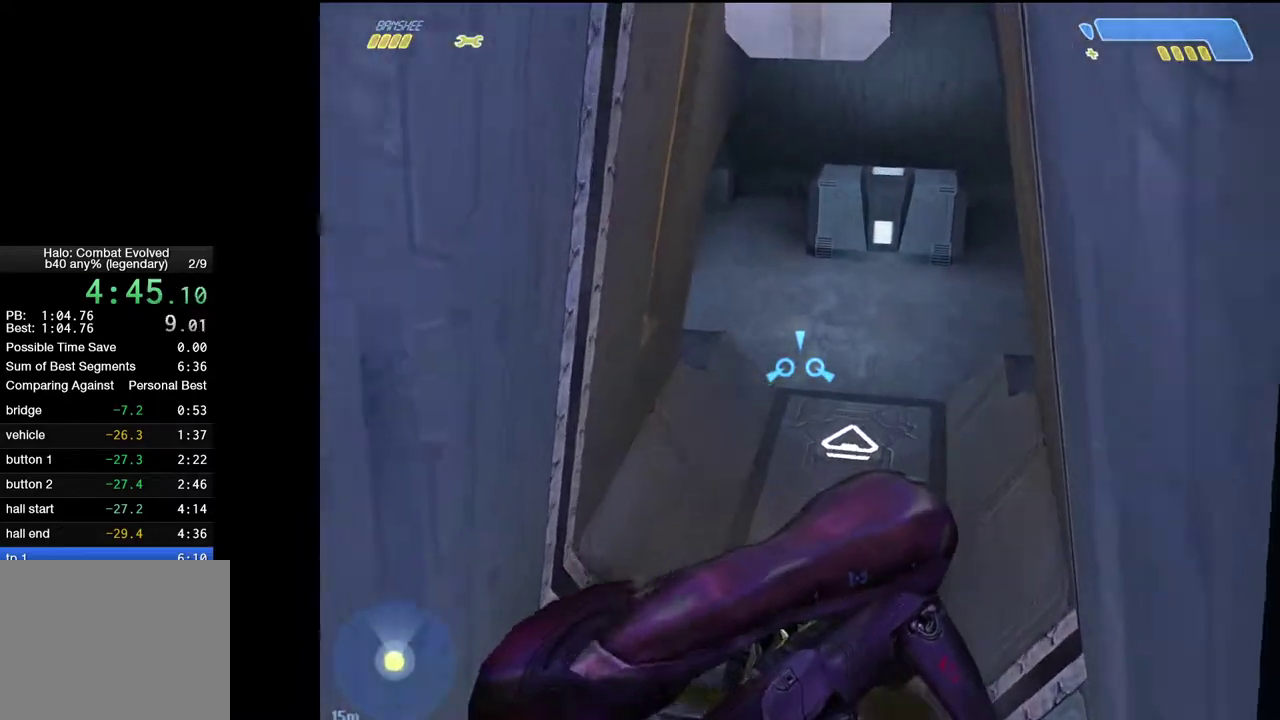
{"keys": ["w"], "mouse": [], "events": []}
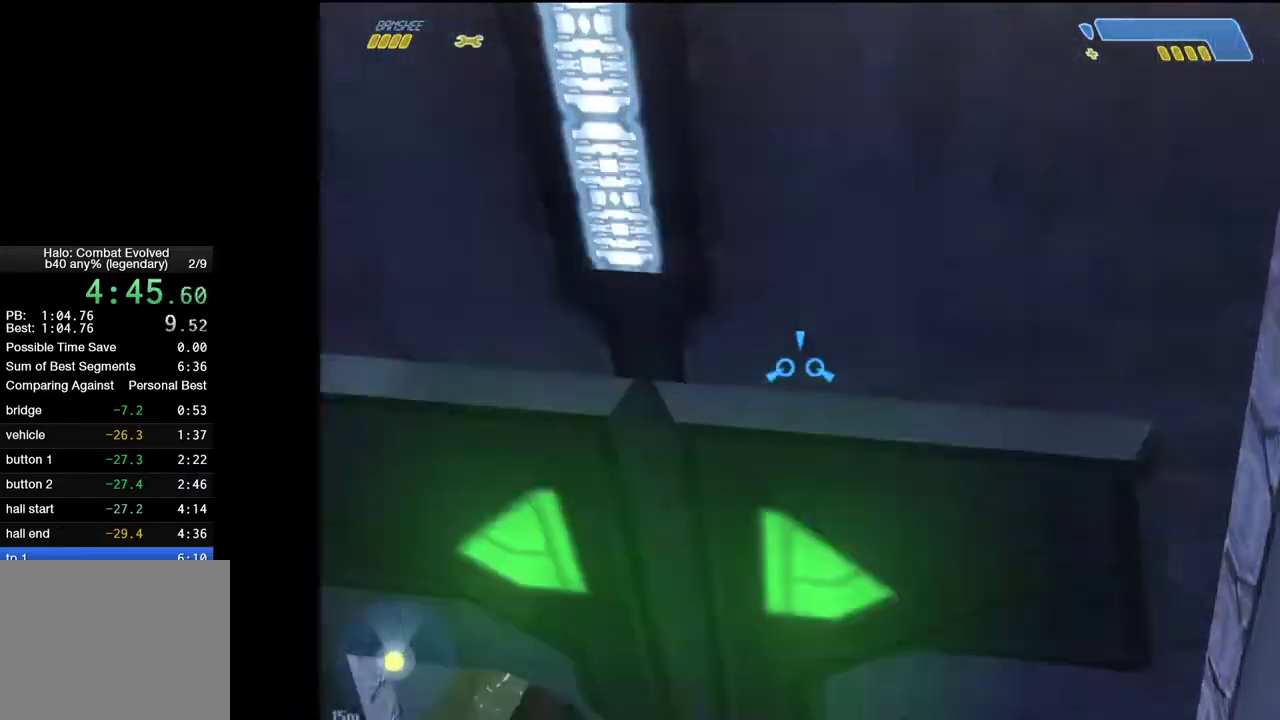
{"keys": [], "mouse": [], "events": [[50, "w", "up"]]}
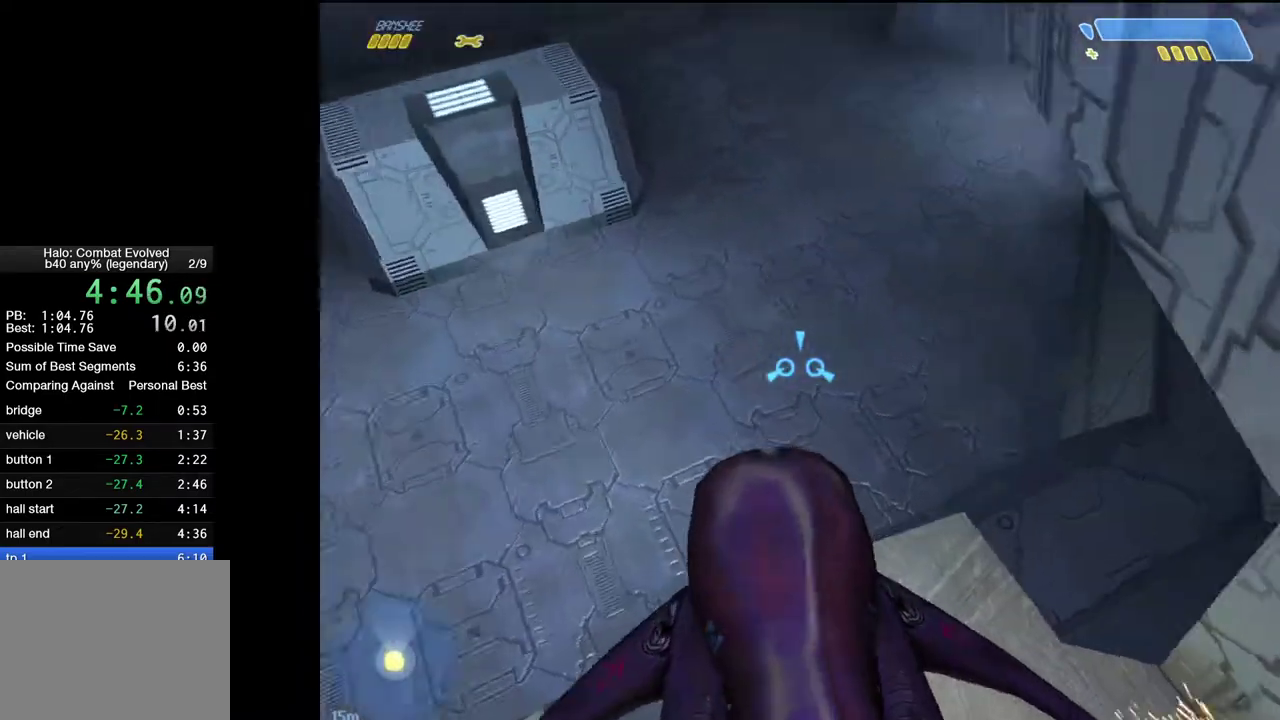
{"keys": [], "mouse": [], "events": [[117, "s", "down"], [267, "s", "up"]]}
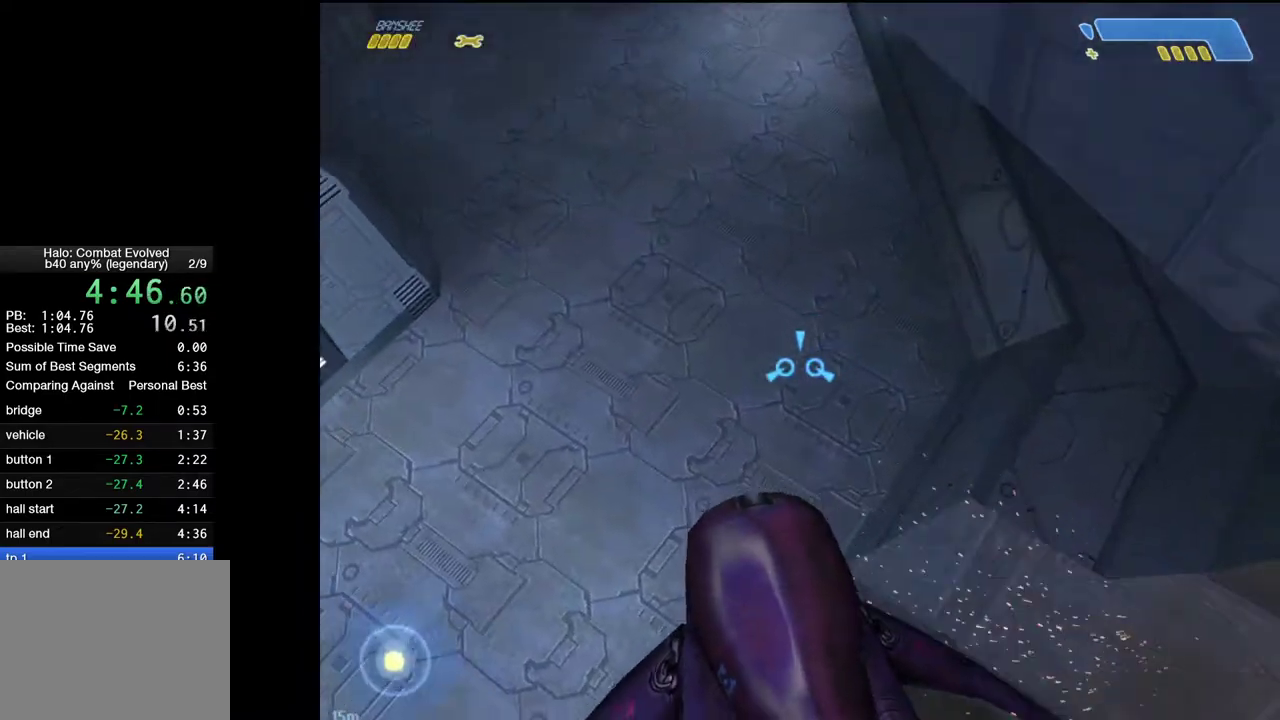
{"keys": [], "mouse": [], "events": []}
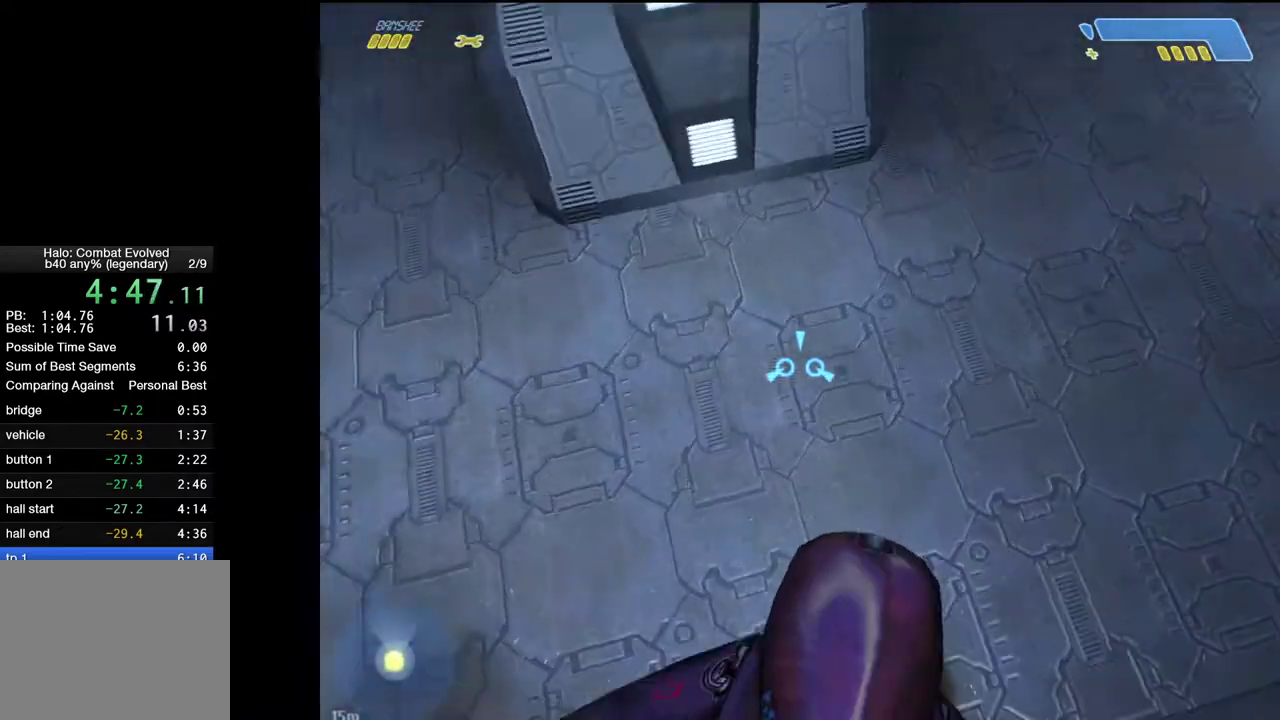
{"keys": [], "mouse": [], "events": [[50, "w", "down"], [283, "w", "up"]]}
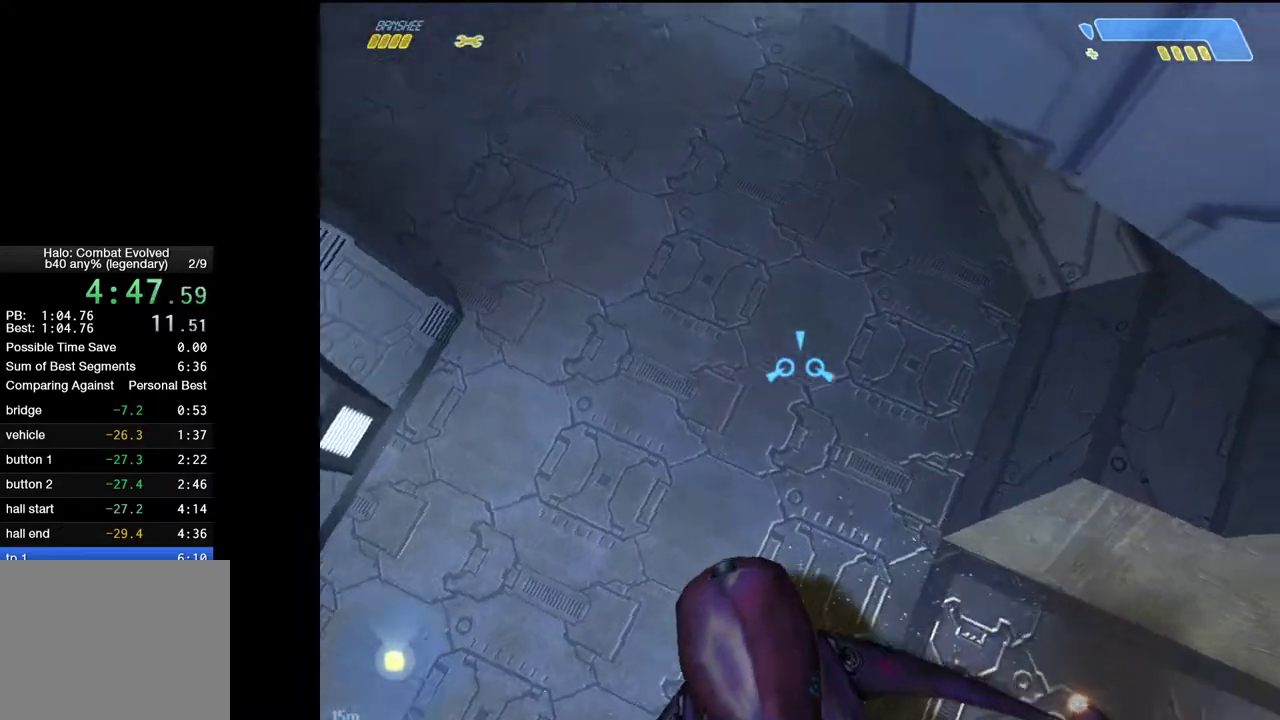
{"keys": [], "mouse": [], "events": []}
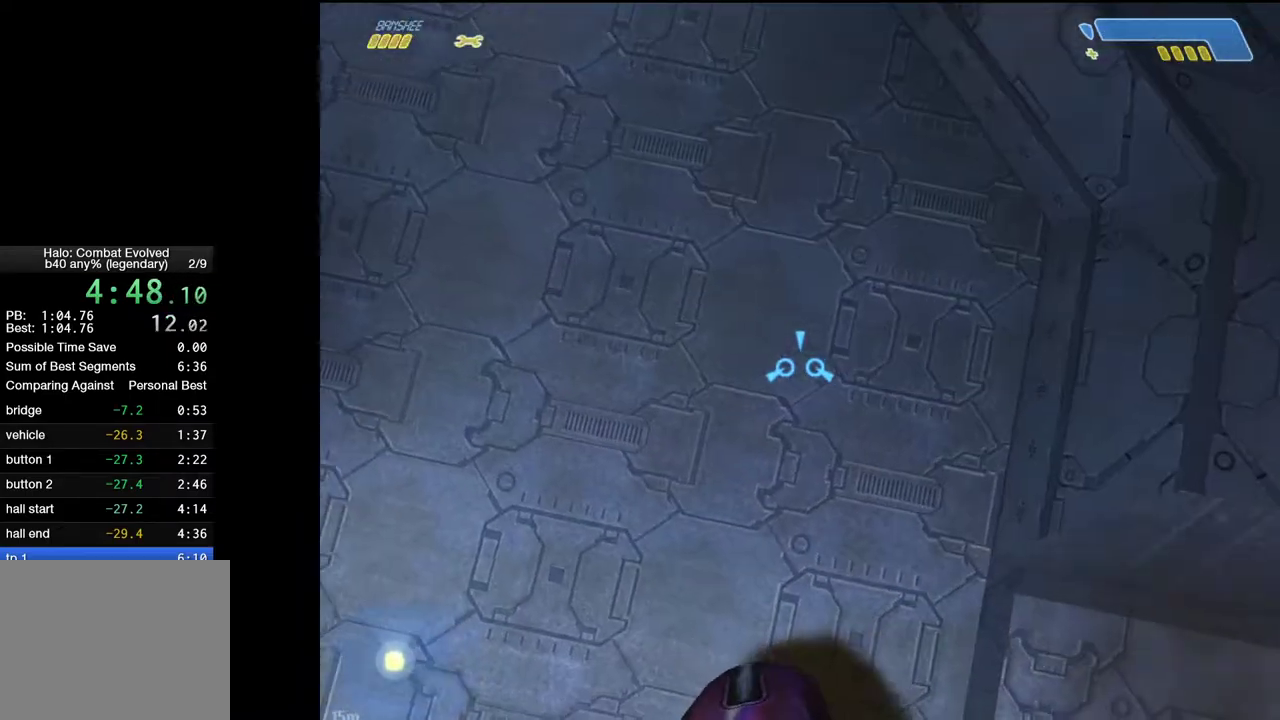
{"keys": [], "mouse": [], "events": [[267, "w", "down"], [367, "w", "up"]]}
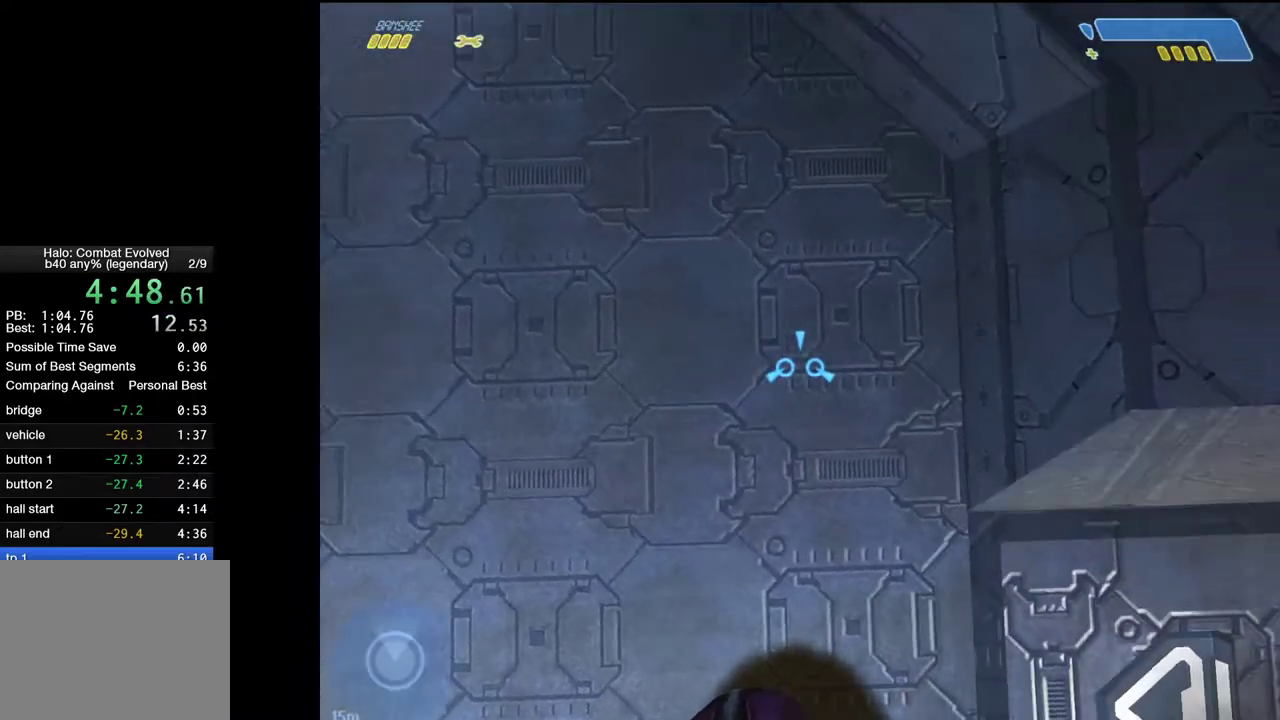
{"keys": [], "mouse": [], "events": [[100, "w", "down"], [200, "w", "up"]]}
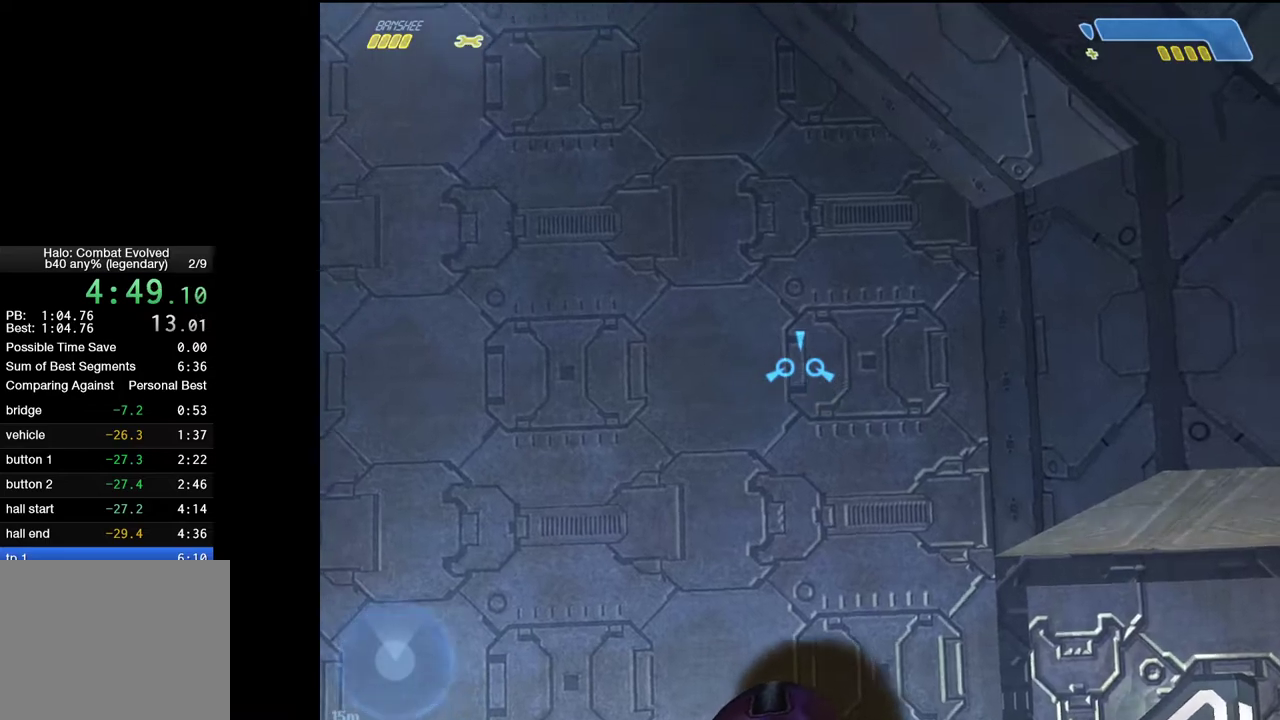
{"keys": [], "mouse": [], "events": [[33, "w", "down"], [67, "w", "up"]]}
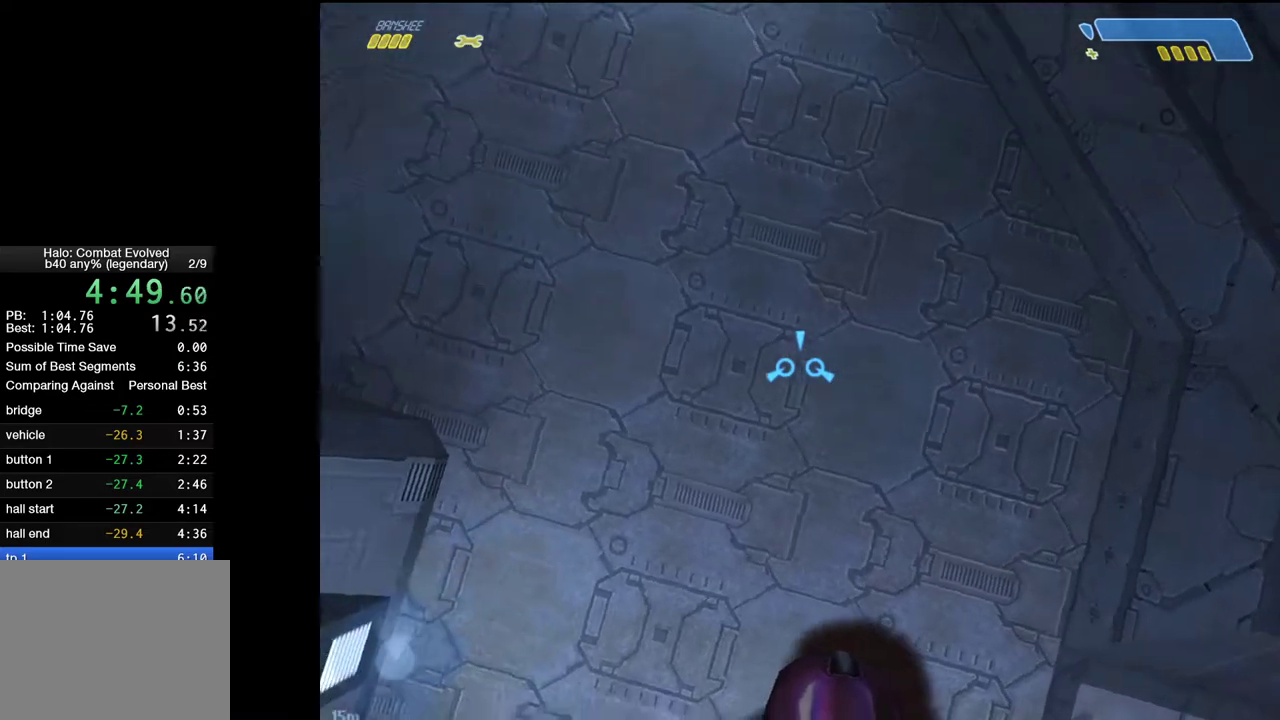
{"keys": [], "mouse": [], "events": []}
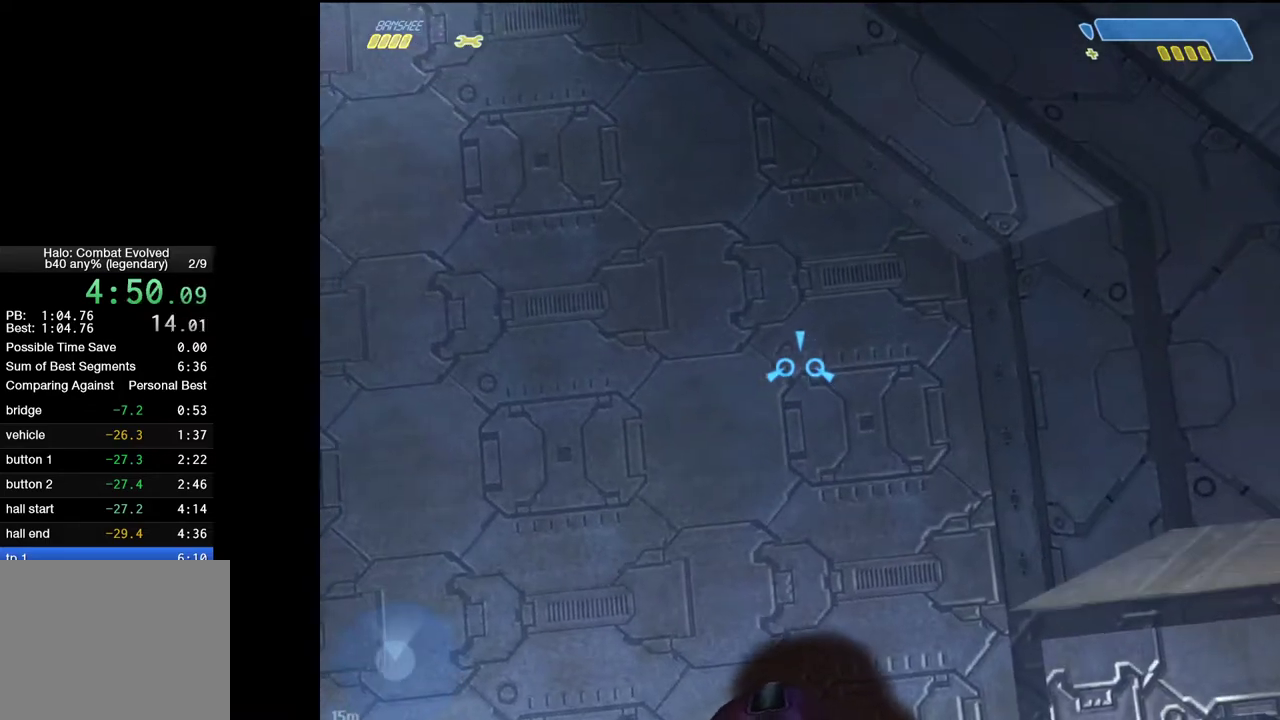
{"keys": [], "mouse": [], "events": []}
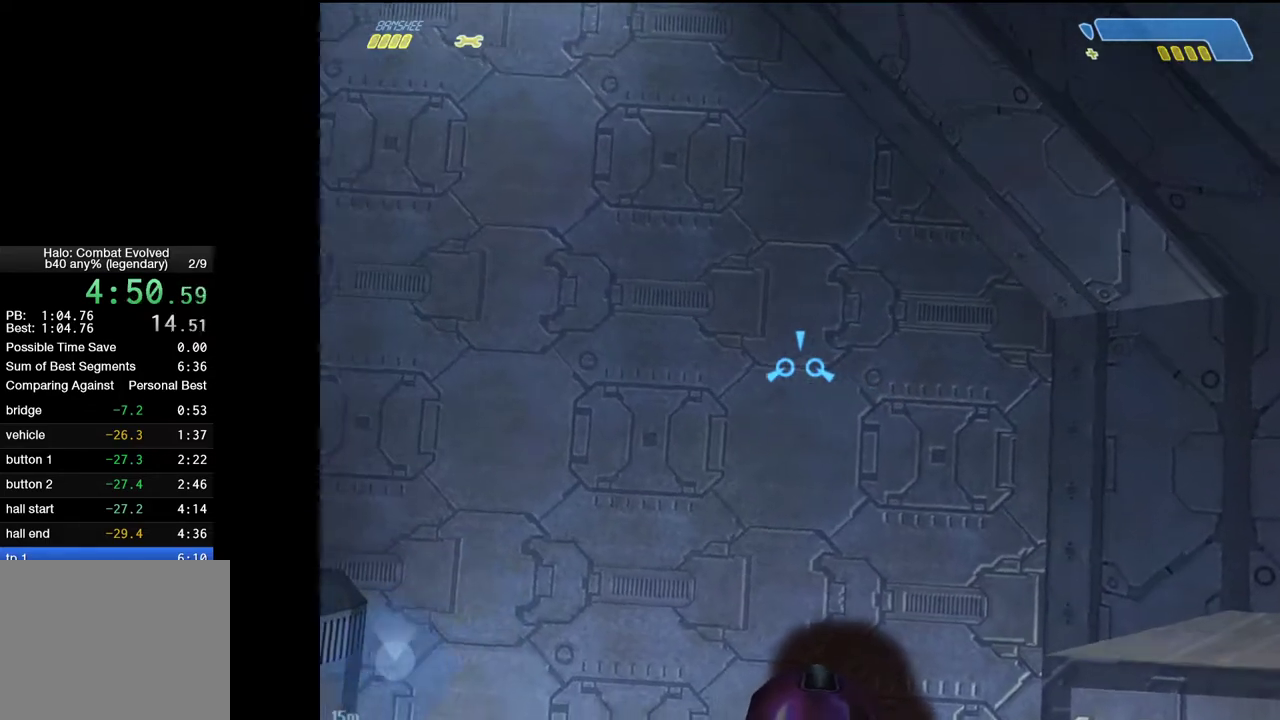
{"keys": [], "mouse": [], "events": []}
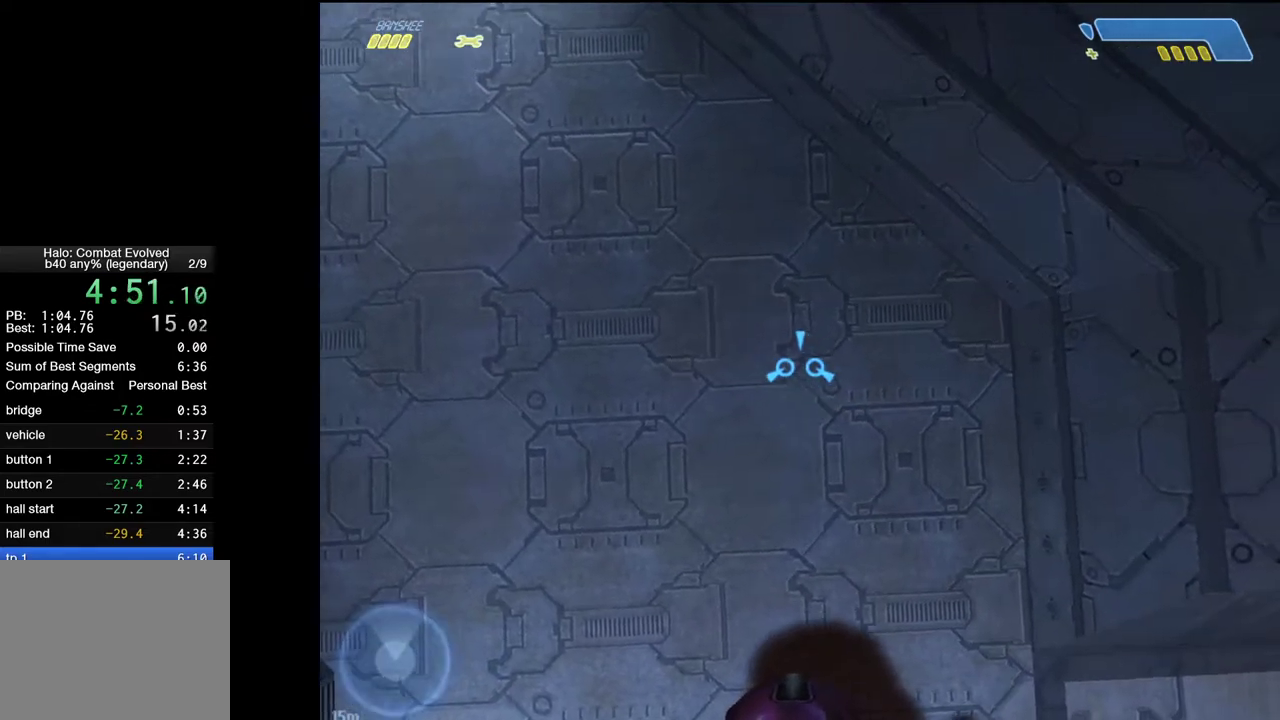
{"keys": [], "mouse": [], "events": [[83, "s", "down"], [133, "s", "up"]]}
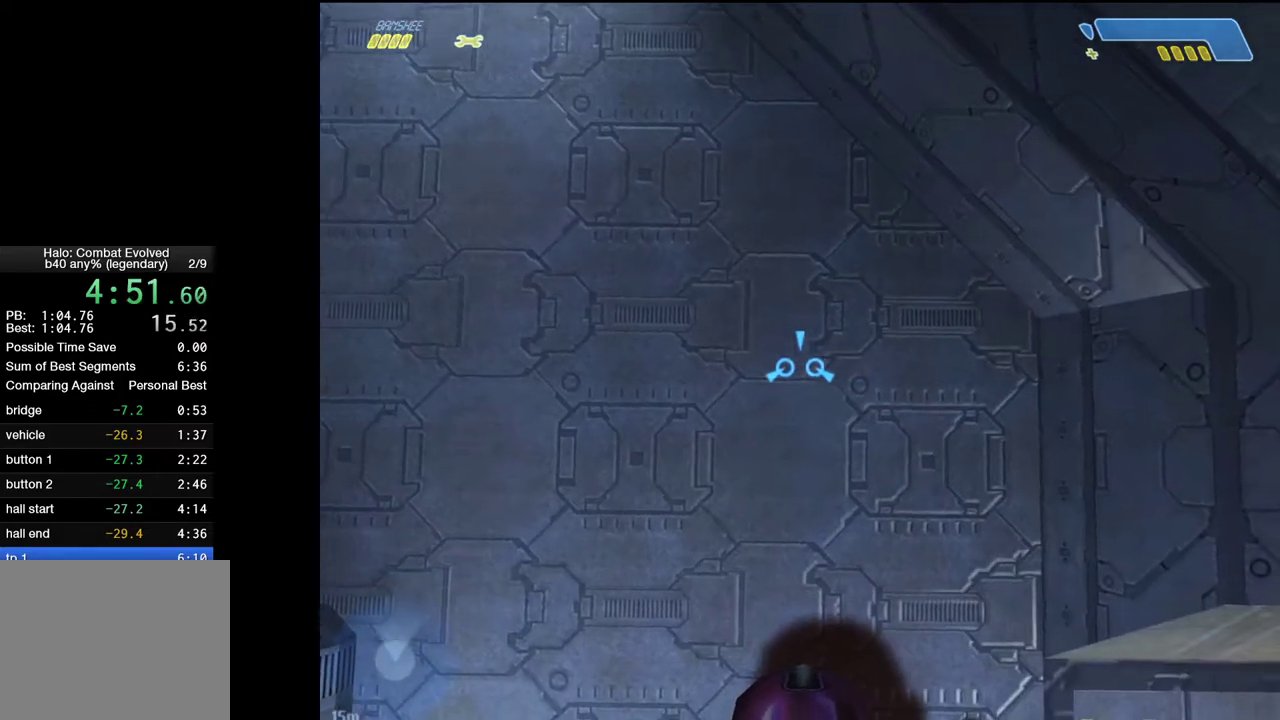
{"keys": [], "mouse": [], "events": []}
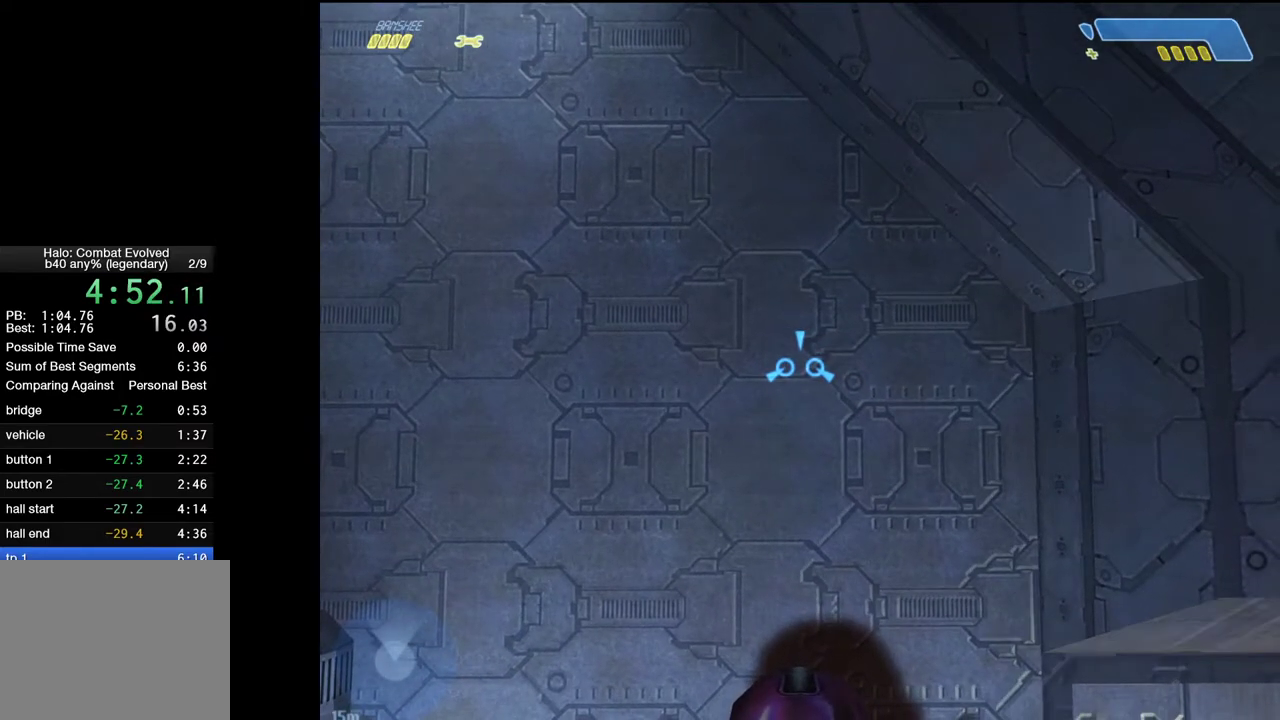
{"keys": [], "mouse": [], "events": []}
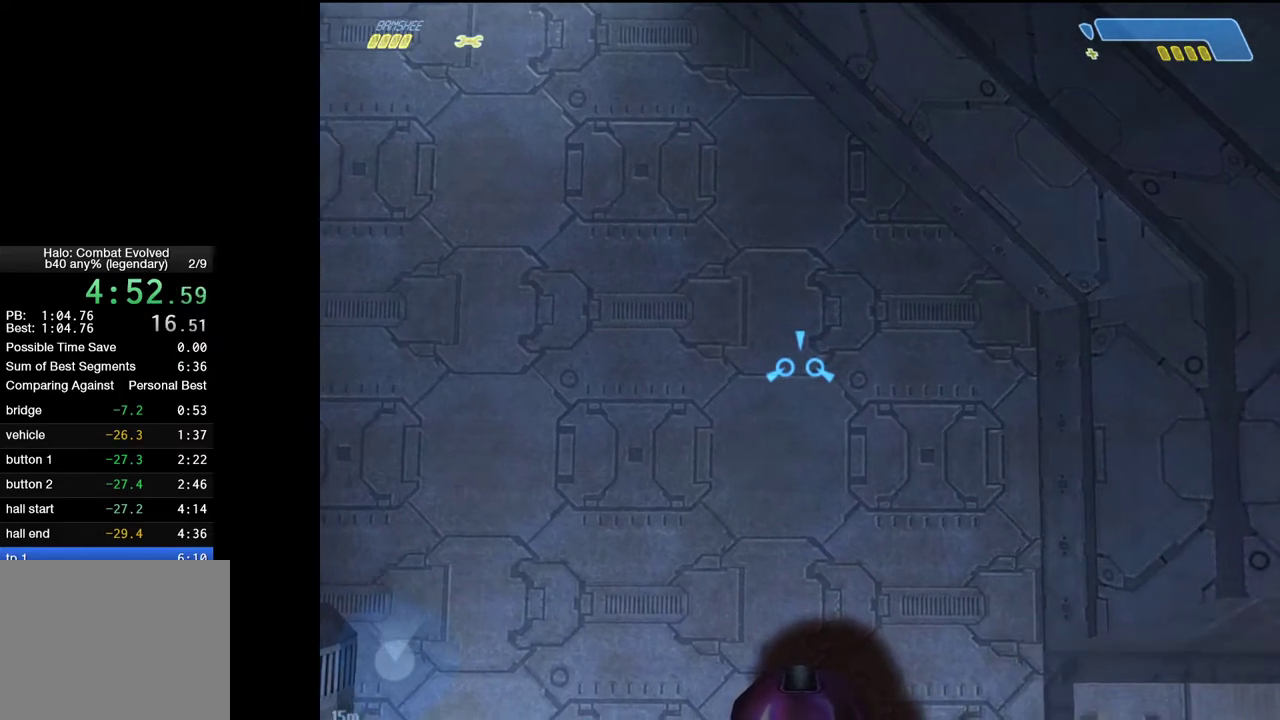
{"keys": [], "mouse": [], "events": []}
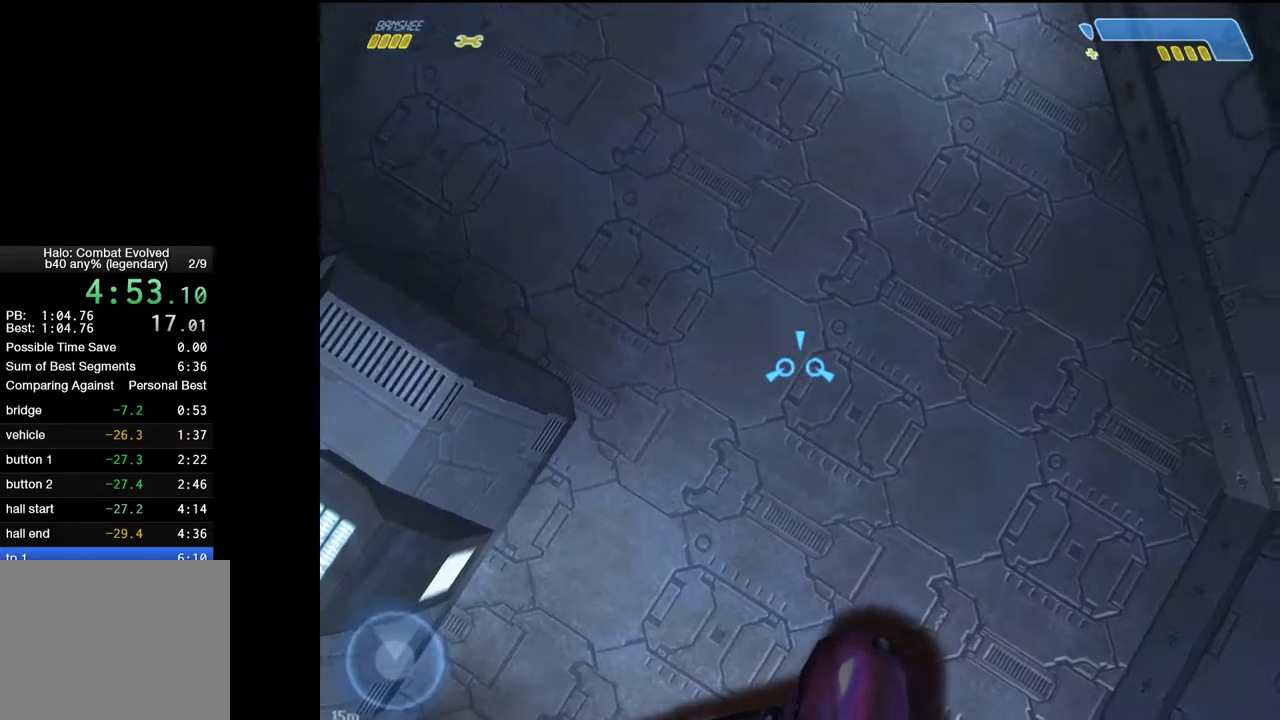
{"keys": [], "mouse": [], "events": []}
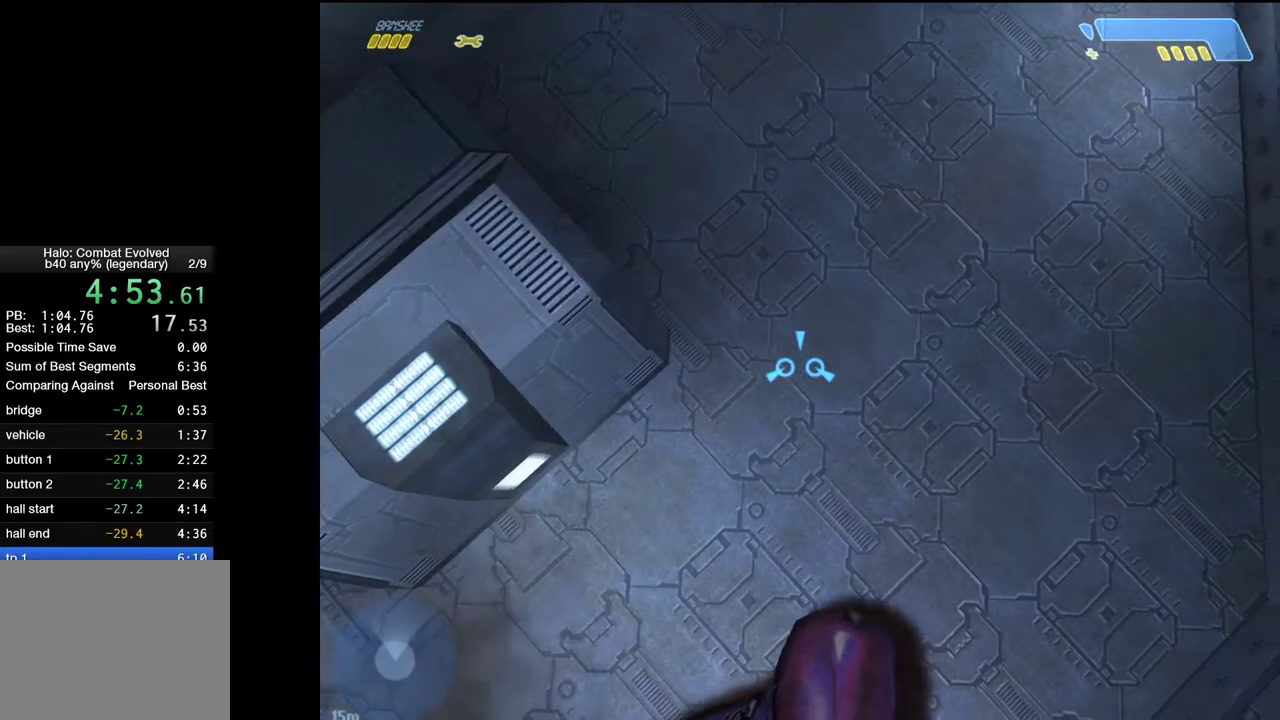
{"keys": ["w"], "mouse": [], "events": [[167, "w", "down"], [267, "w", "up"], [500, "w", "down"]]}